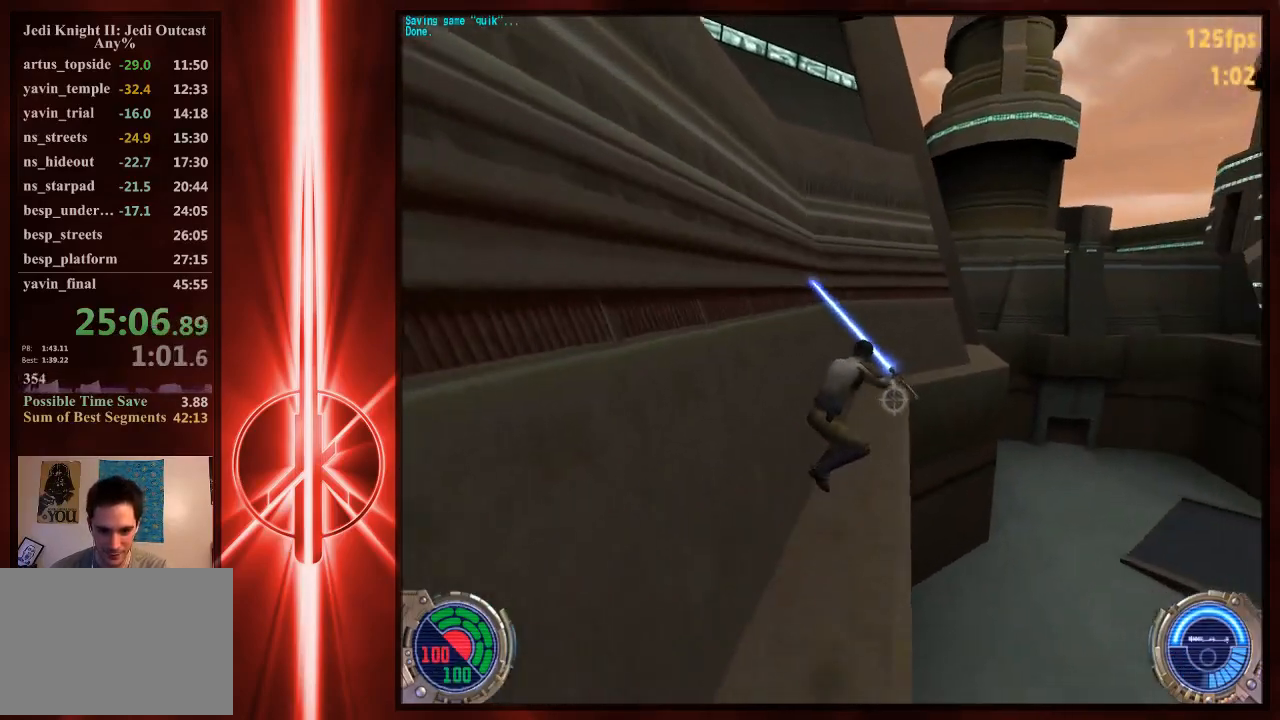
Gameplay with keyboard and mouse; each line is a JSON object with the keys and mouse buttons held at the frame after it. "events" lists presses ("down") and releases ("up") of "1", "2", "3", "4", "5", "6", "7", "a", "alt", "c", "caps_lock", "ctrl", "d", "e", "f", "q", "r", "s", "shift", "space", "t", "tab", "tilde", "v", "w", "x", "y", "z", "mouse_left" and "mouse_right" between this image and that frame as [ms after this image, input, new state], when the widget could be followed in between. "mouse_left", "mouse_right" = the "left", "right" buttons of the "mouse" list. No other keys are recorded. Not read: mouse_move.
{"keys": ["d", "space", "w"], "mouse": [], "events": [[383, "space", "down"]]}
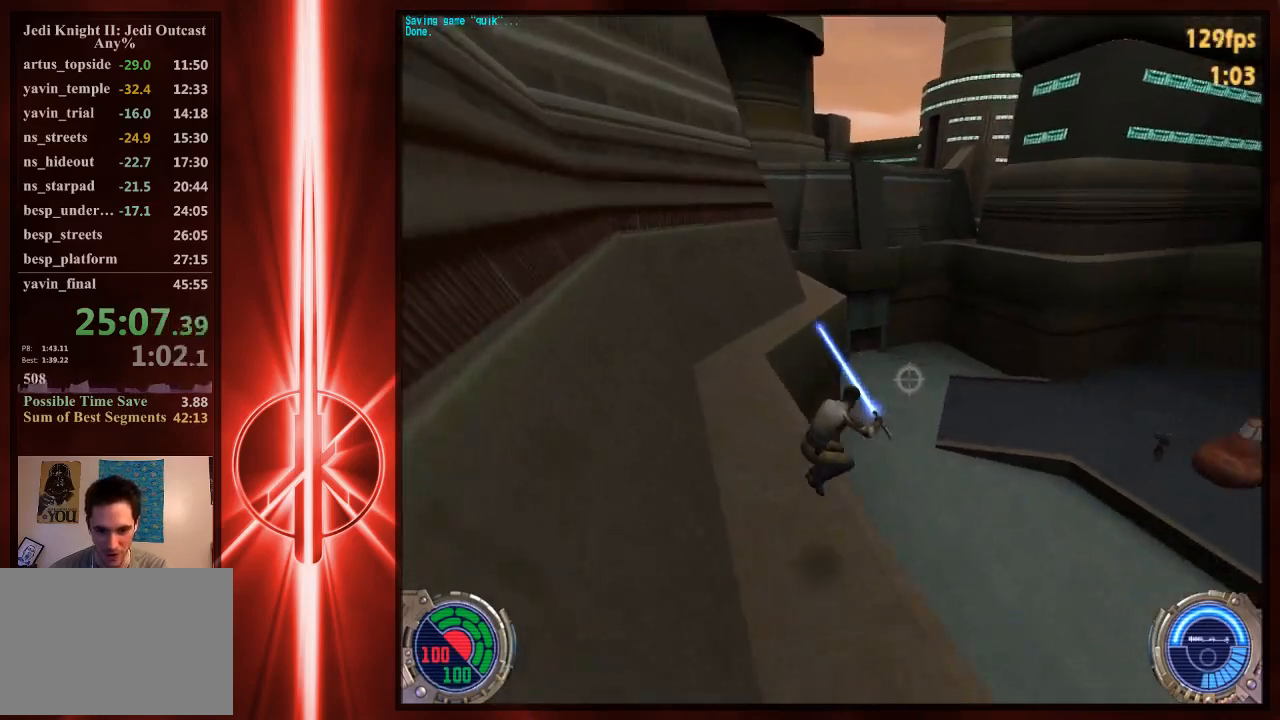
{"keys": ["a", "w"], "mouse": [], "events": [[250, "space", "up"], [383, "a", "down"], [417, "d", "up"]]}
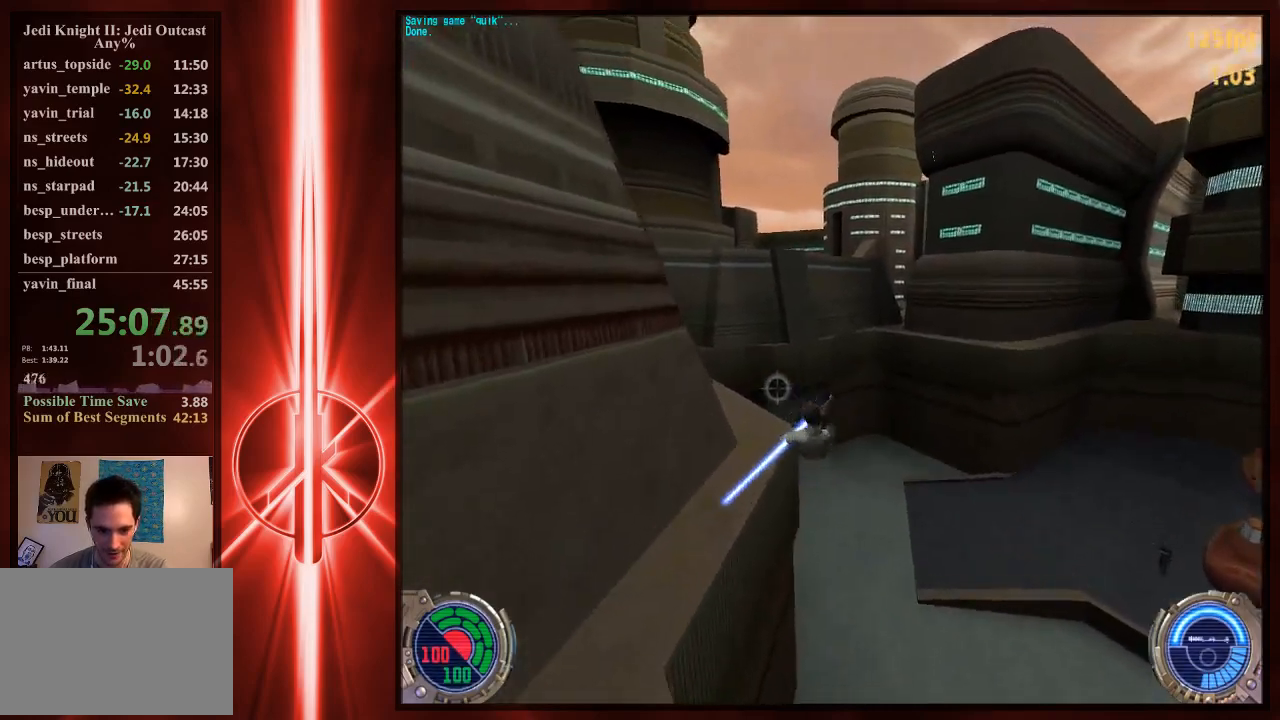
{"keys": ["d", "space", "w"], "mouse": [], "events": [[317, "space", "down"], [467, "a", "up"], [467, "d", "down"]]}
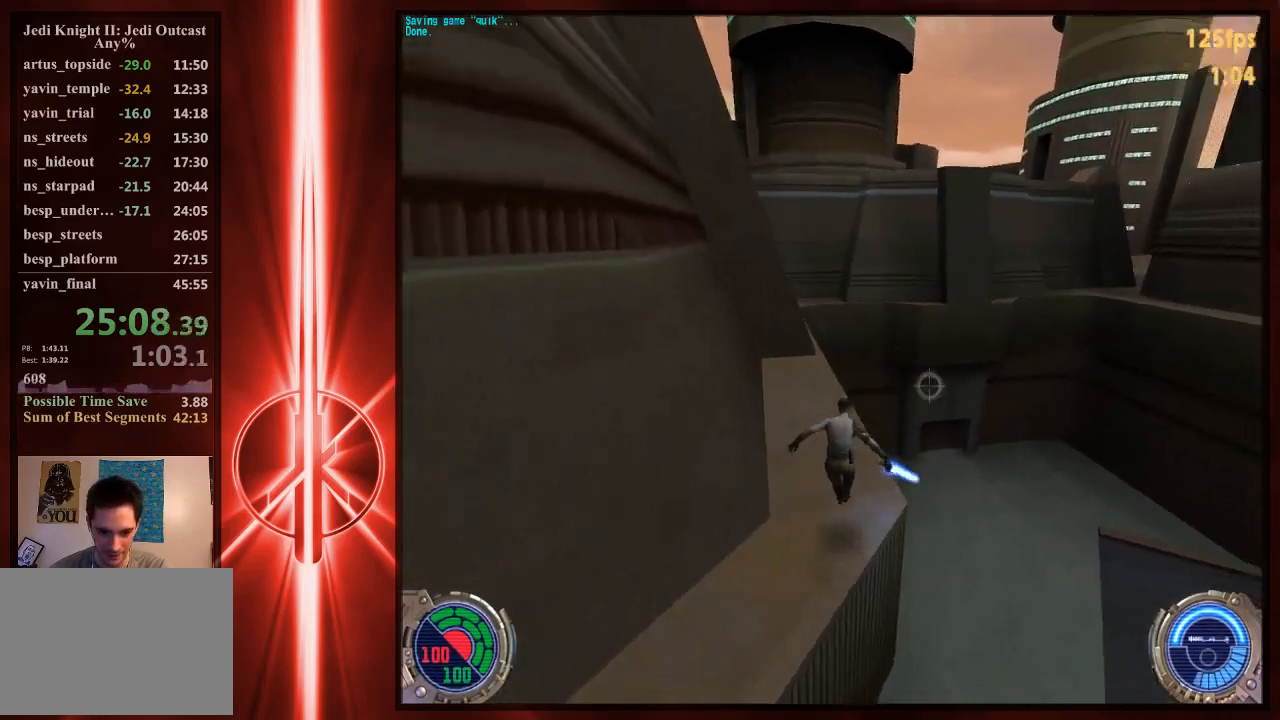
{"keys": ["a", "w"], "mouse": [], "events": [[167, "a", "down"], [167, "d", "up"], [367, "space", "up"]]}
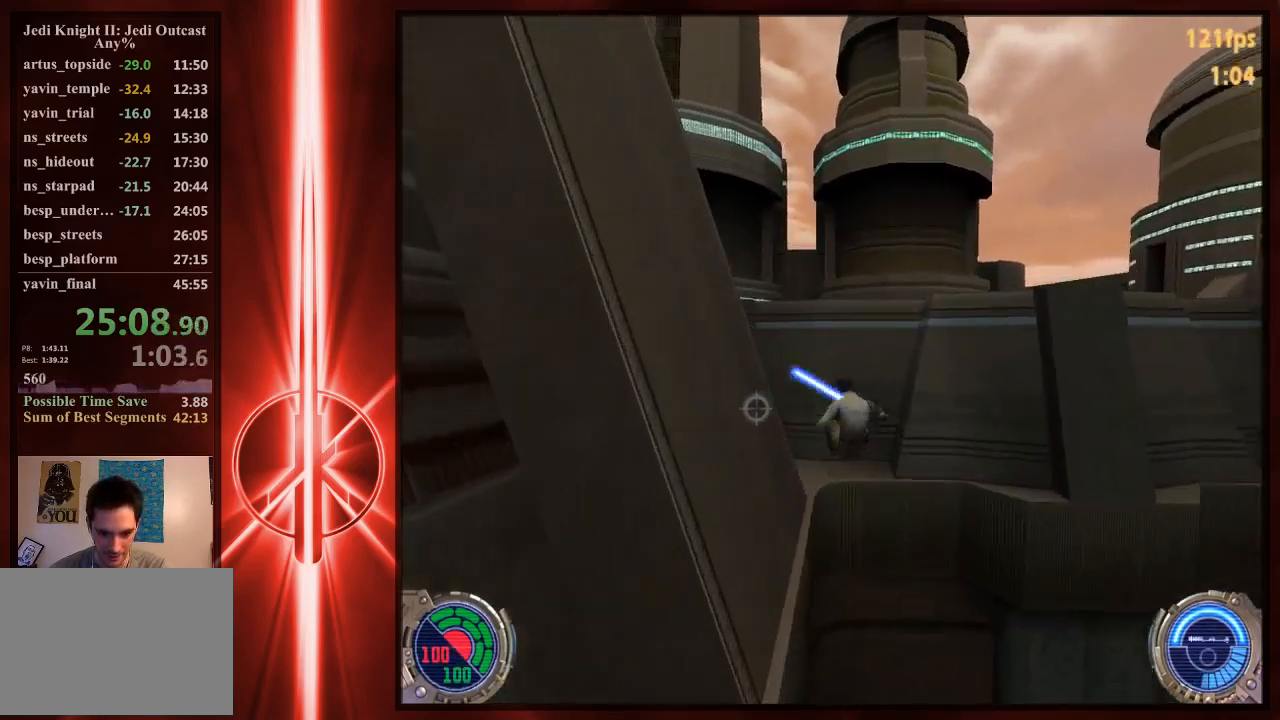
{"keys": ["w"], "mouse": [], "events": [[267, "a", "up"]]}
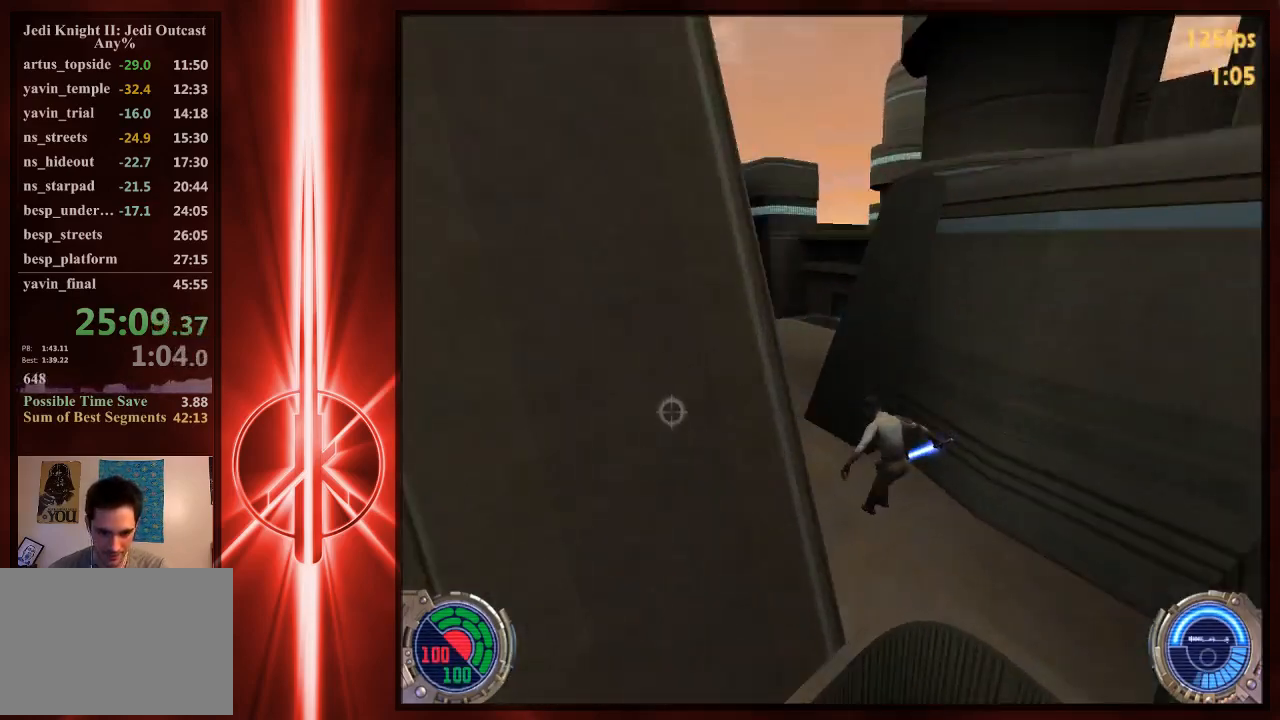
{"keys": ["w"], "mouse": [], "events": []}
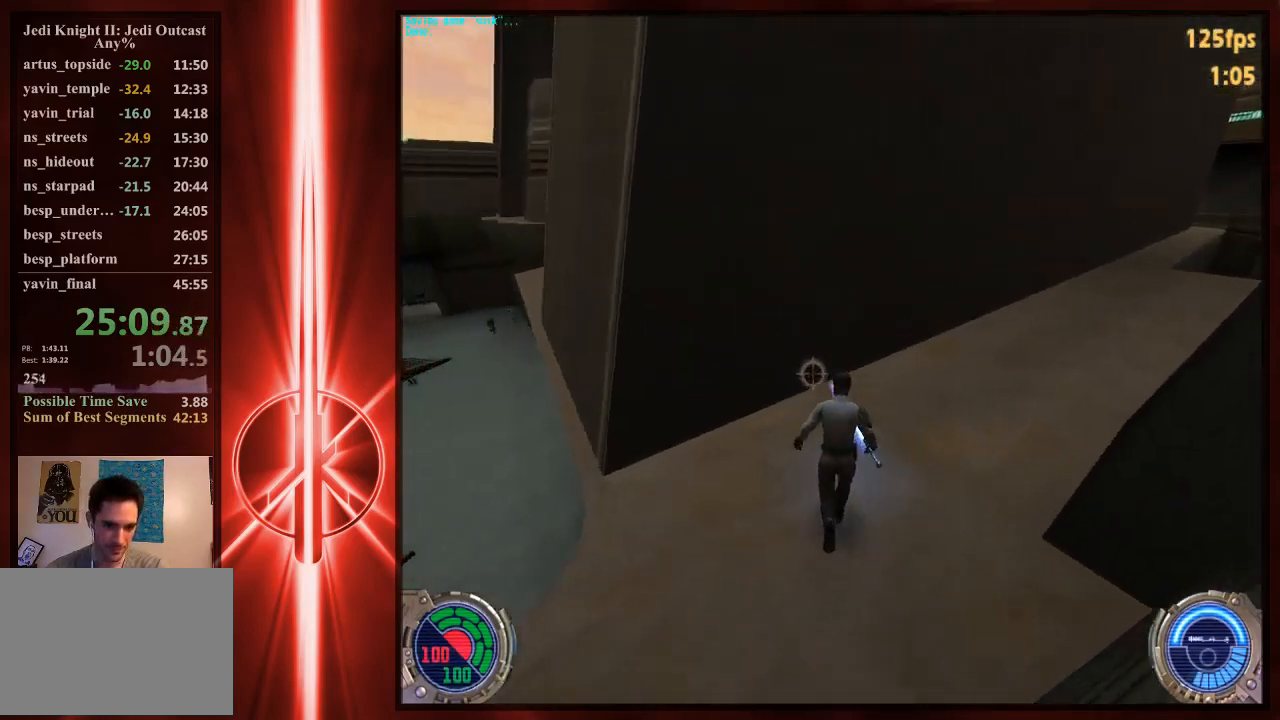
{"keys": ["d", "w"], "mouse": [], "events": [[83, "d", "down"], [183, "space", "down"], [250, "space", "up"]]}
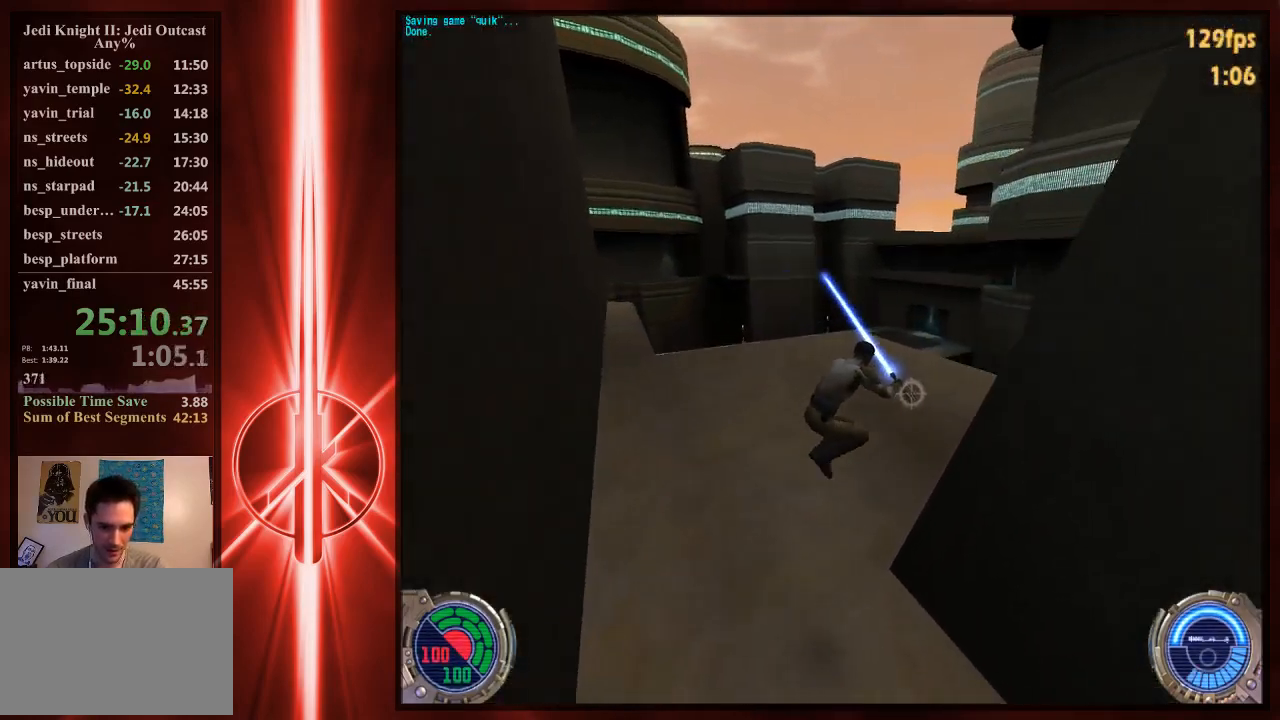
{"keys": ["a", "space", "w"], "mouse": [], "events": [[117, "a", "down"], [117, "d", "up"], [250, "space", "down"]]}
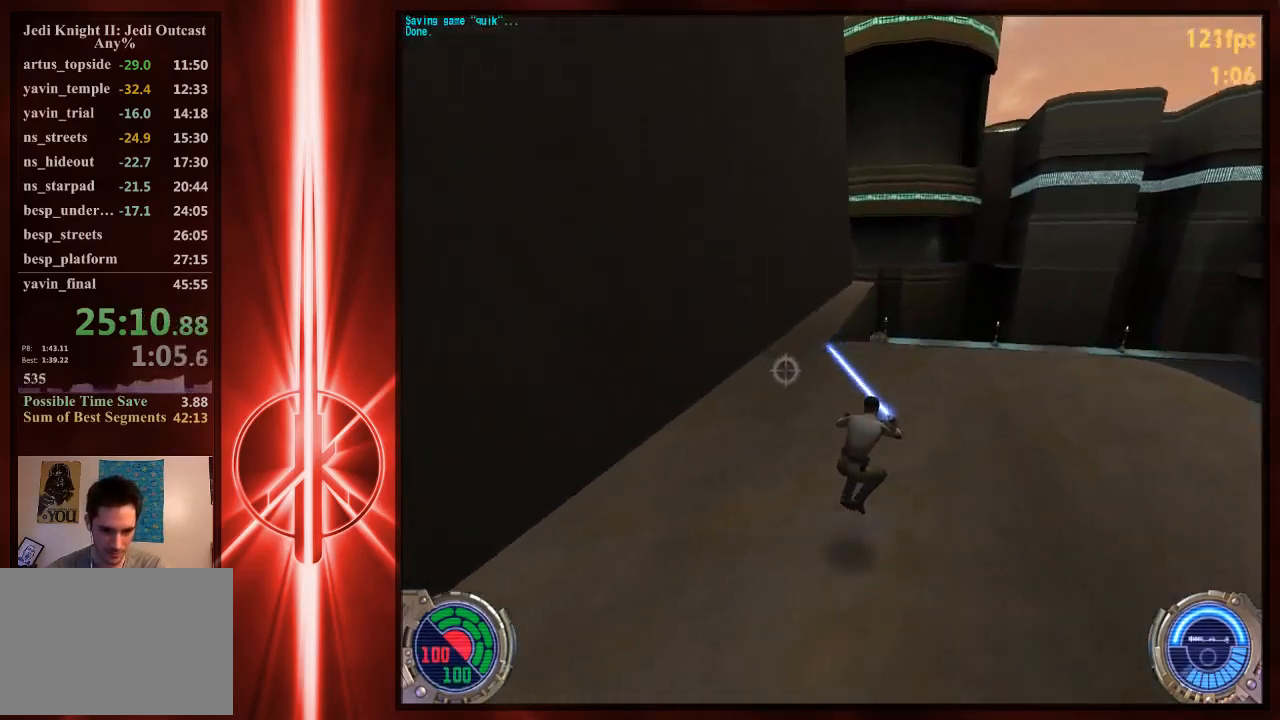
{"keys": ["d", "w"], "mouse": [], "events": [[133, "space", "up"], [300, "d", "down"], [333, "a", "up"]]}
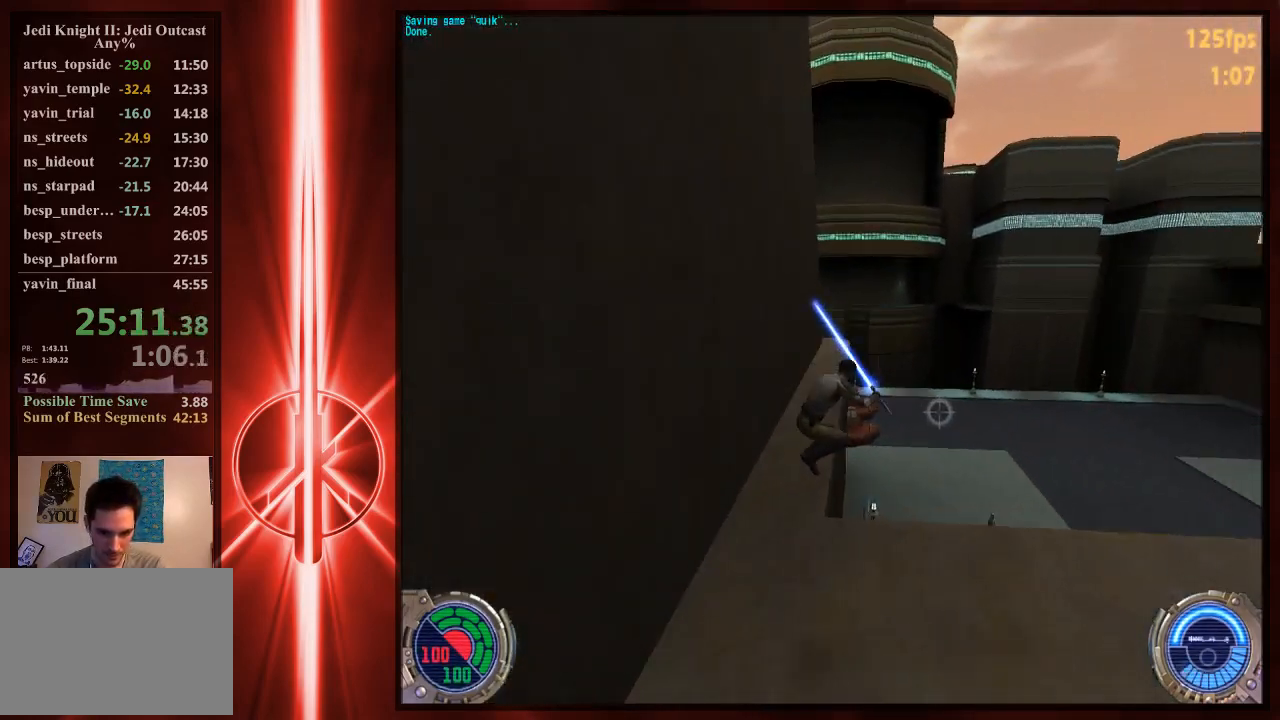
{"keys": ["a", "w"], "mouse": [], "events": [[33, "space", "down"], [500, "a", "down"], [500, "d", "up"], [500, "space", "up"]]}
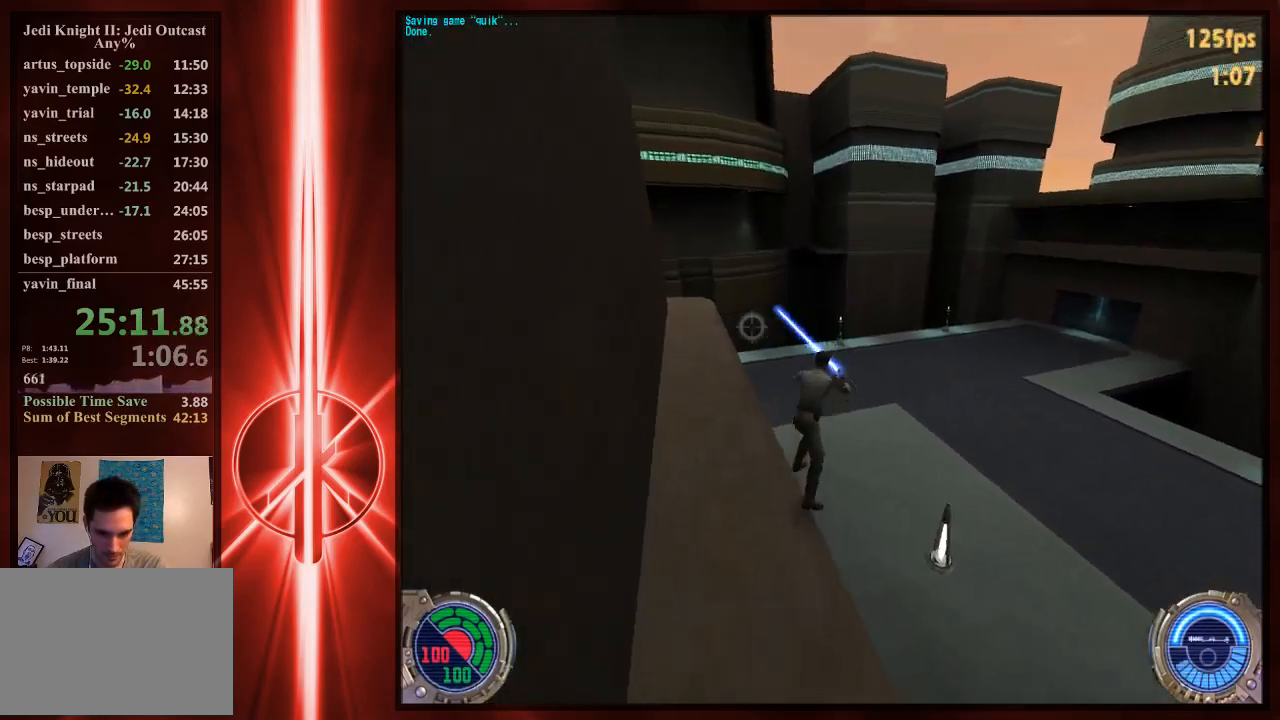
{"keys": ["a", "w"], "mouse": [], "events": []}
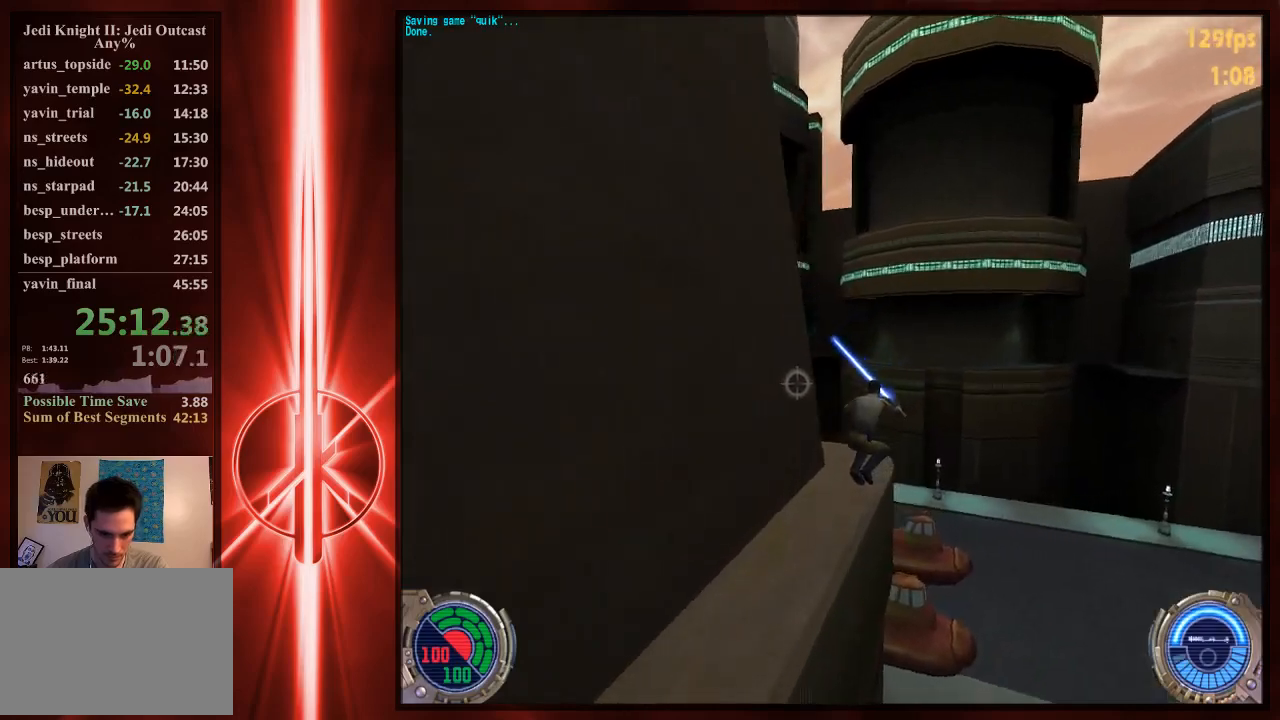
{"keys": ["d", "space", "w"], "mouse": [], "events": [[83, "space", "down"], [217, "a", "up"], [217, "d", "down"]]}
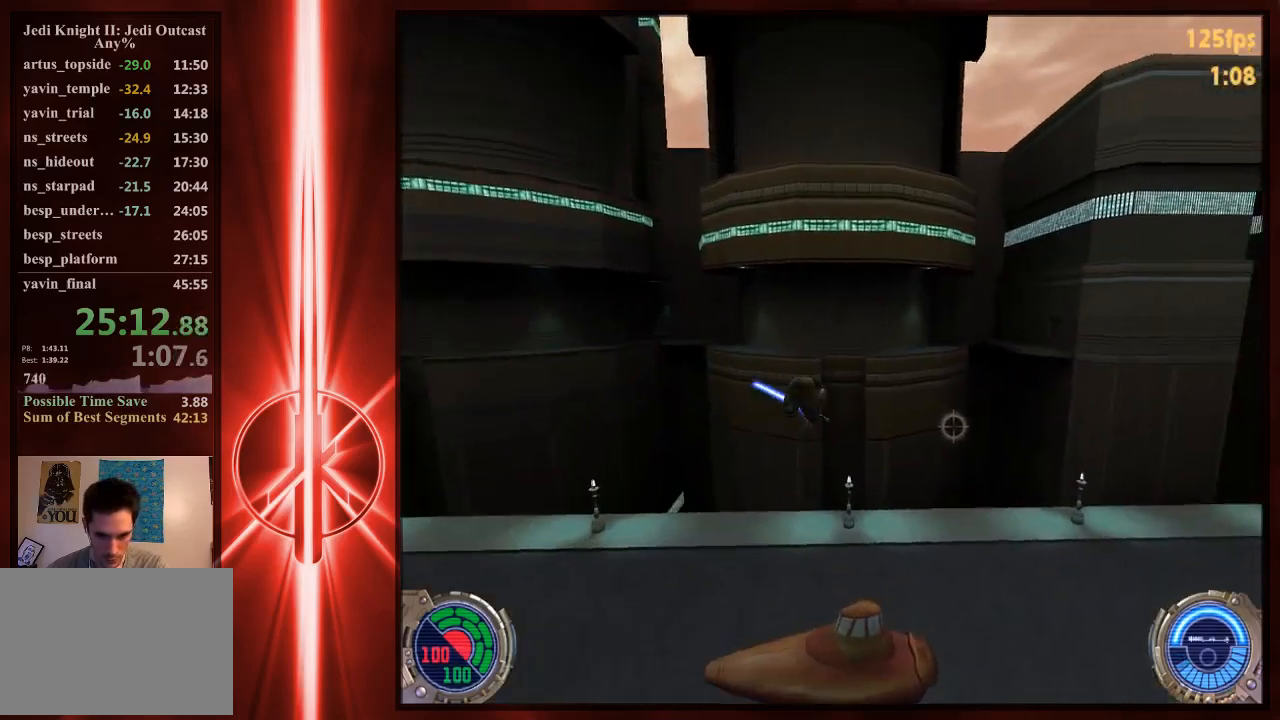
{"keys": ["a", "w"], "mouse": [], "events": [[317, "a", "down"], [317, "d", "up"], [317, "space", "up"]]}
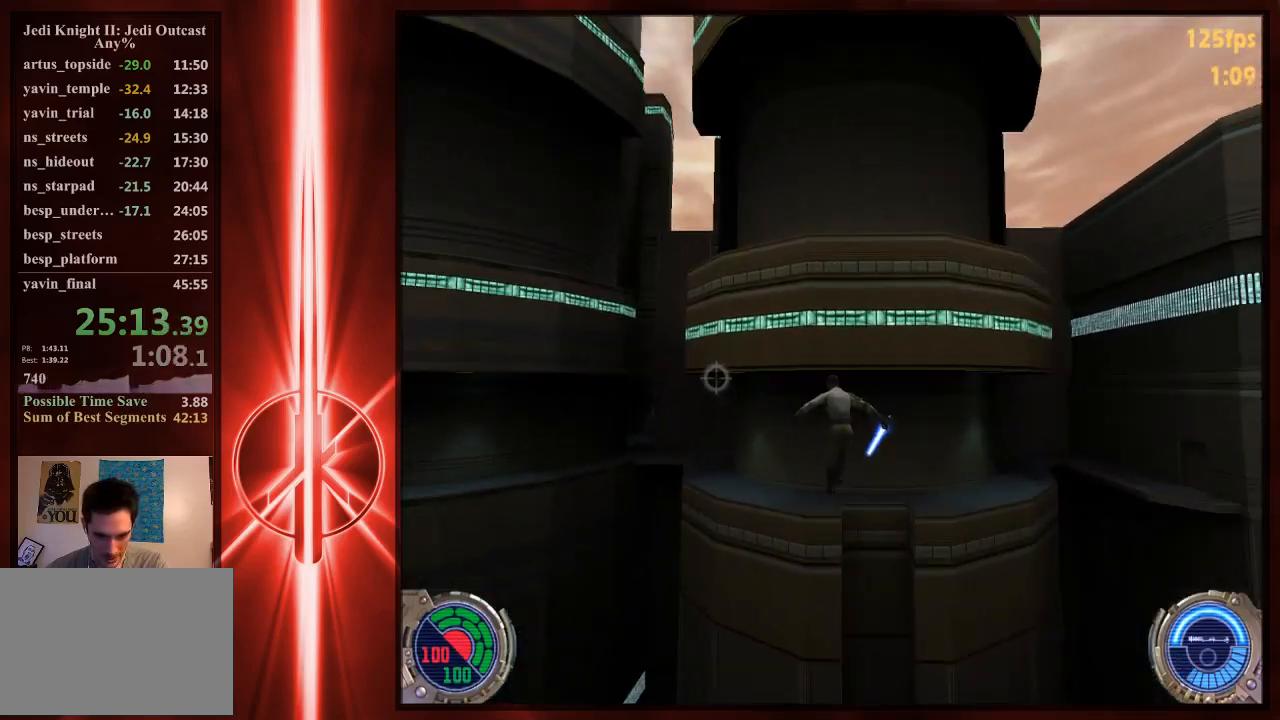
{"keys": ["a", "w"], "mouse": [], "events": []}
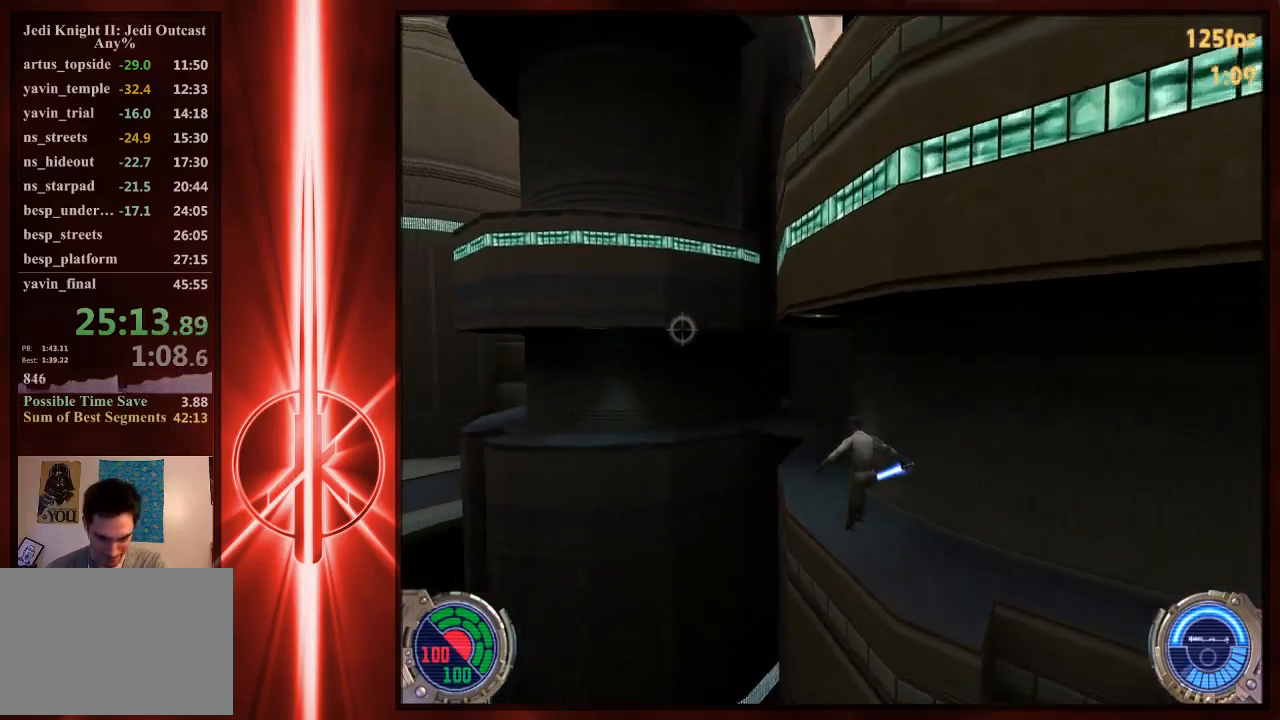
{"keys": ["a", "space", "w"], "mouse": [], "events": [[100, "space", "down"]]}
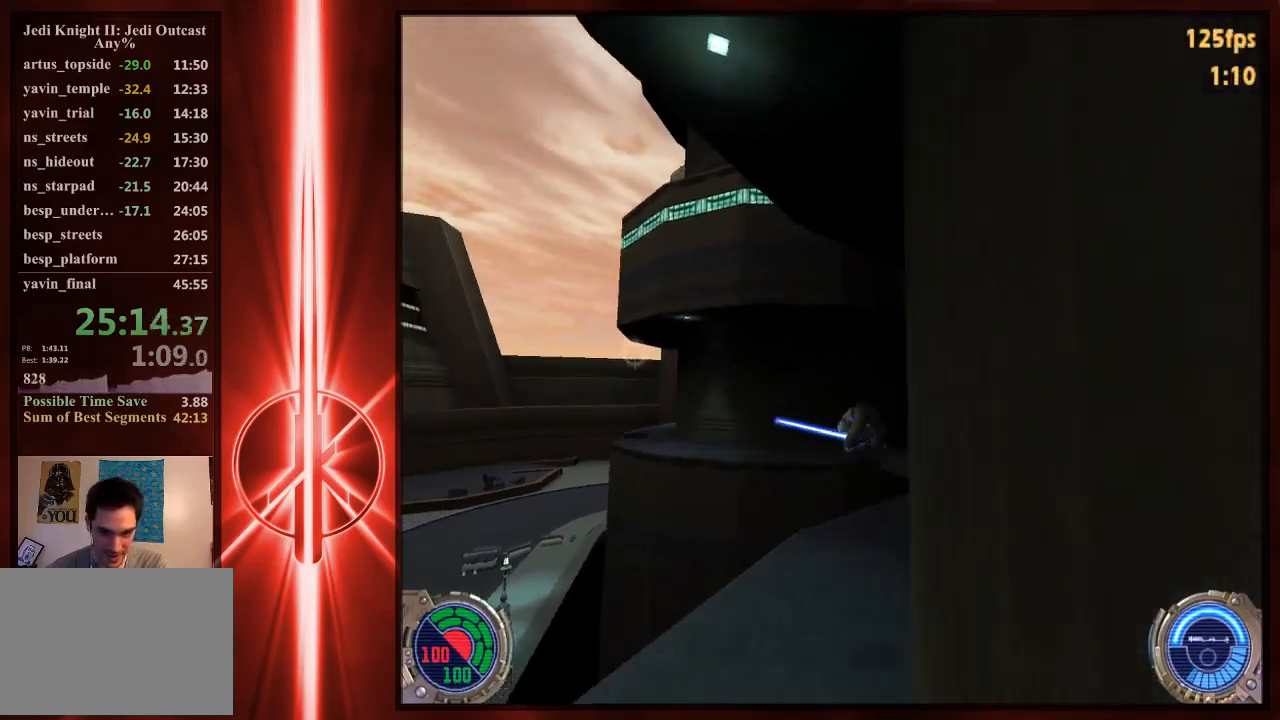
{"keys": ["d", "w"], "mouse": [], "events": [[33, "d", "down"], [33, "space", "up"], [67, "a", "up"]]}
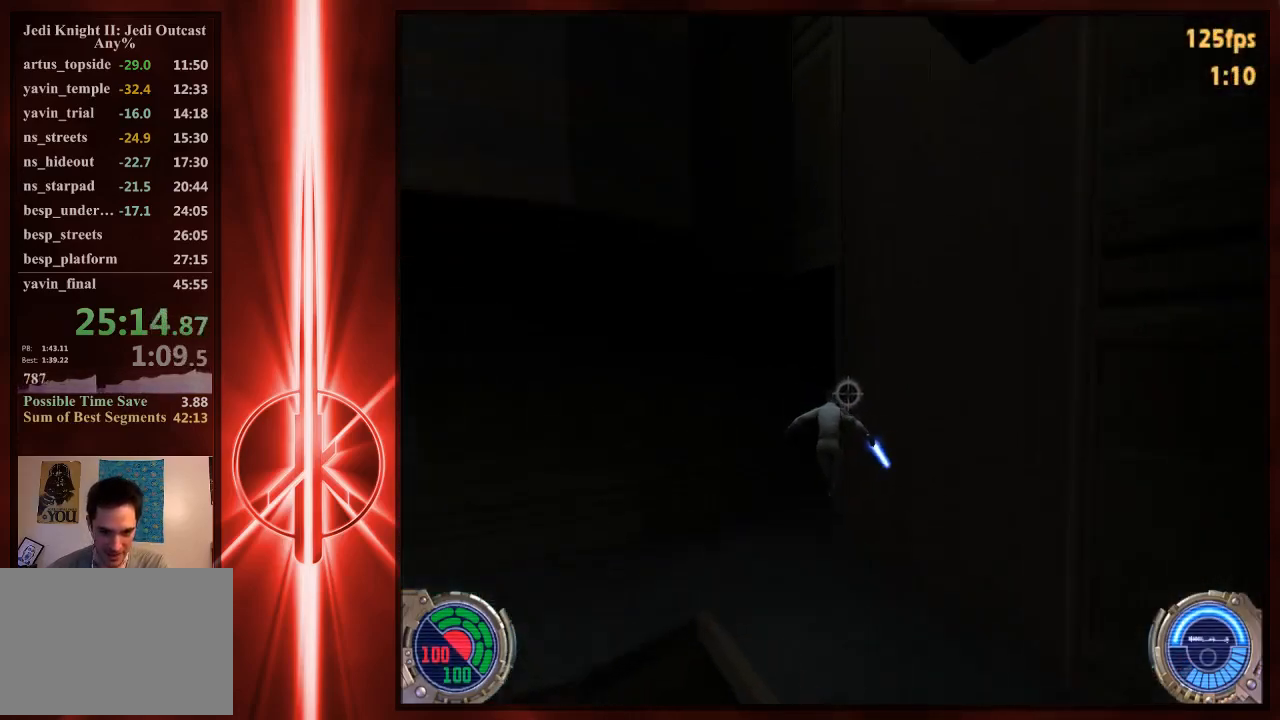
{"keys": ["d", "w"], "mouse": [], "events": [[350, "d", "up"], [483, "d", "down"]]}
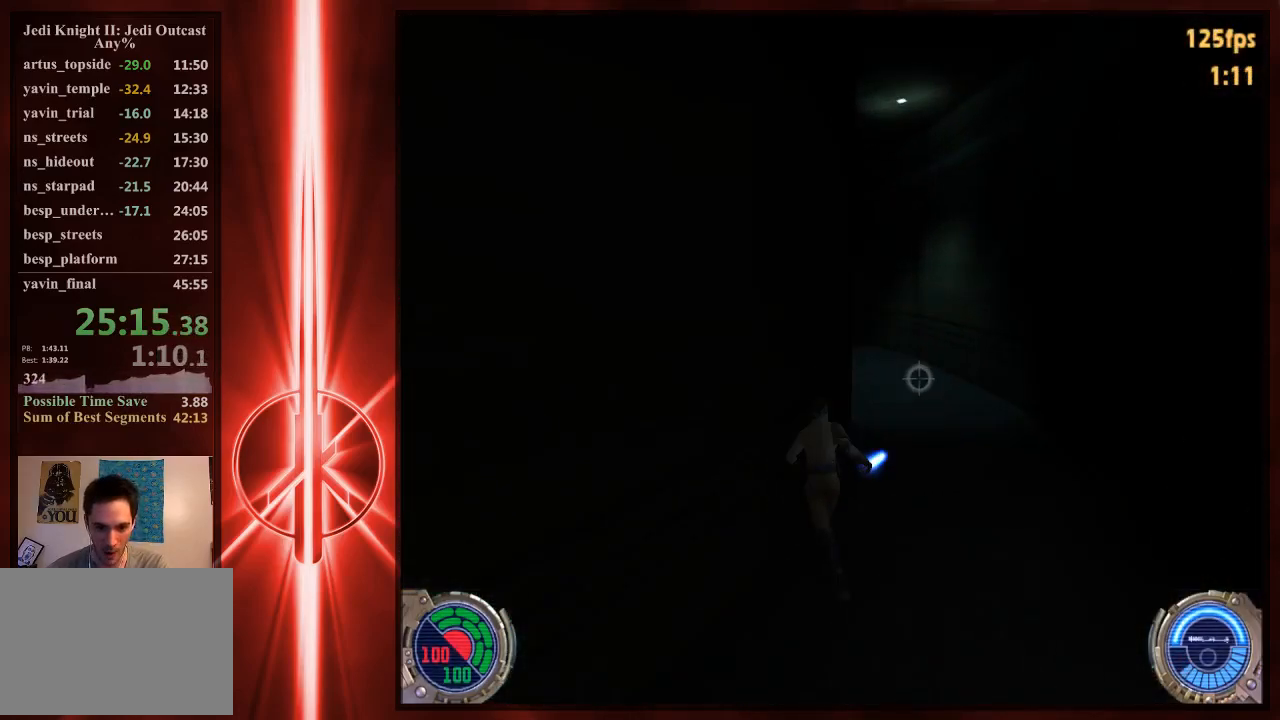
{"keys": ["a", "w"], "mouse": [], "events": [[83, "space", "down"], [150, "space", "up"], [217, "a", "down"], [217, "d", "up"]]}
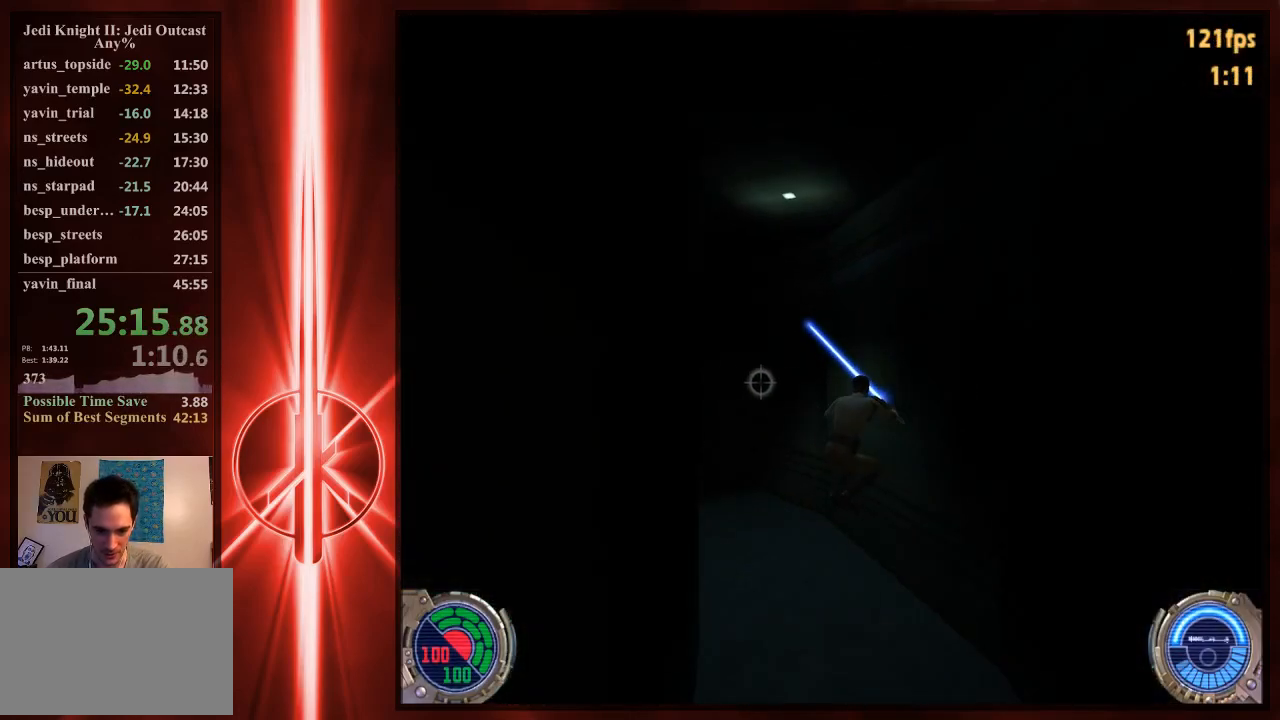
{"keys": ["a", "w"], "mouse": [], "events": [[33, "3", "down"], [167, "3", "up"], [267, "space", "down"], [500, "space", "up"]]}
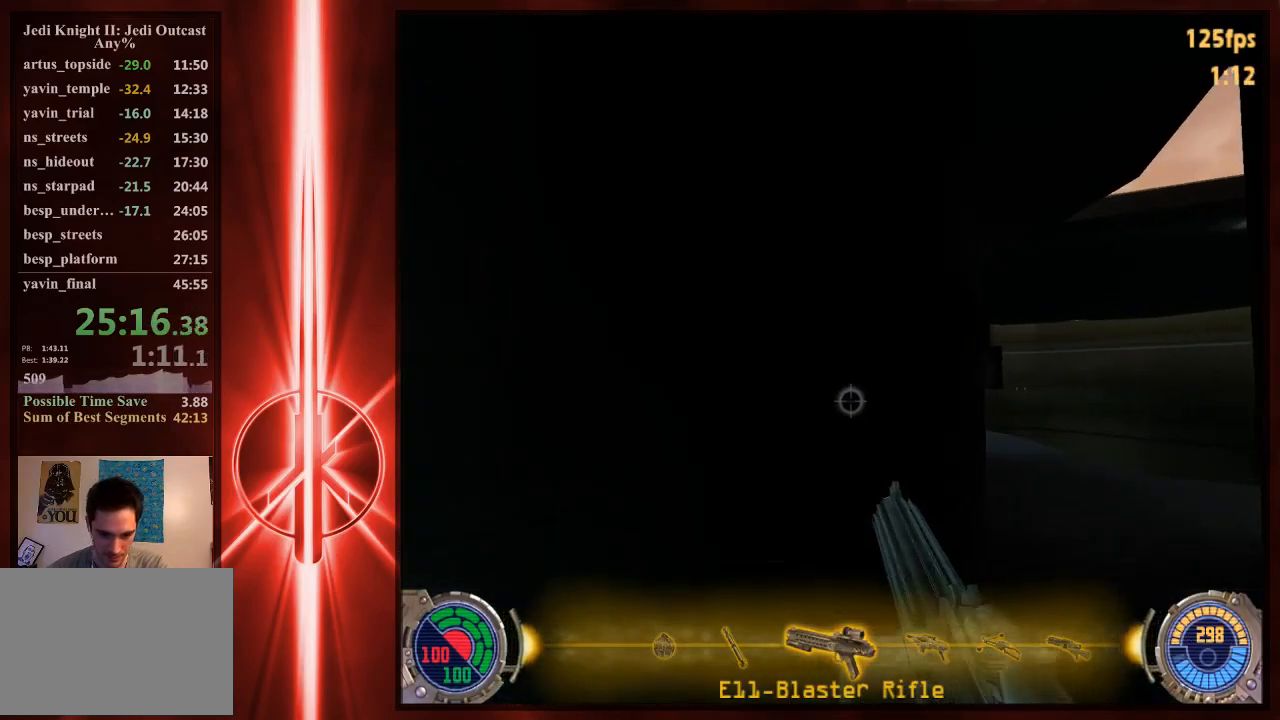
{"keys": ["d", "w"], "mouse": [], "events": [[133, "a", "up"], [133, "d", "down"]]}
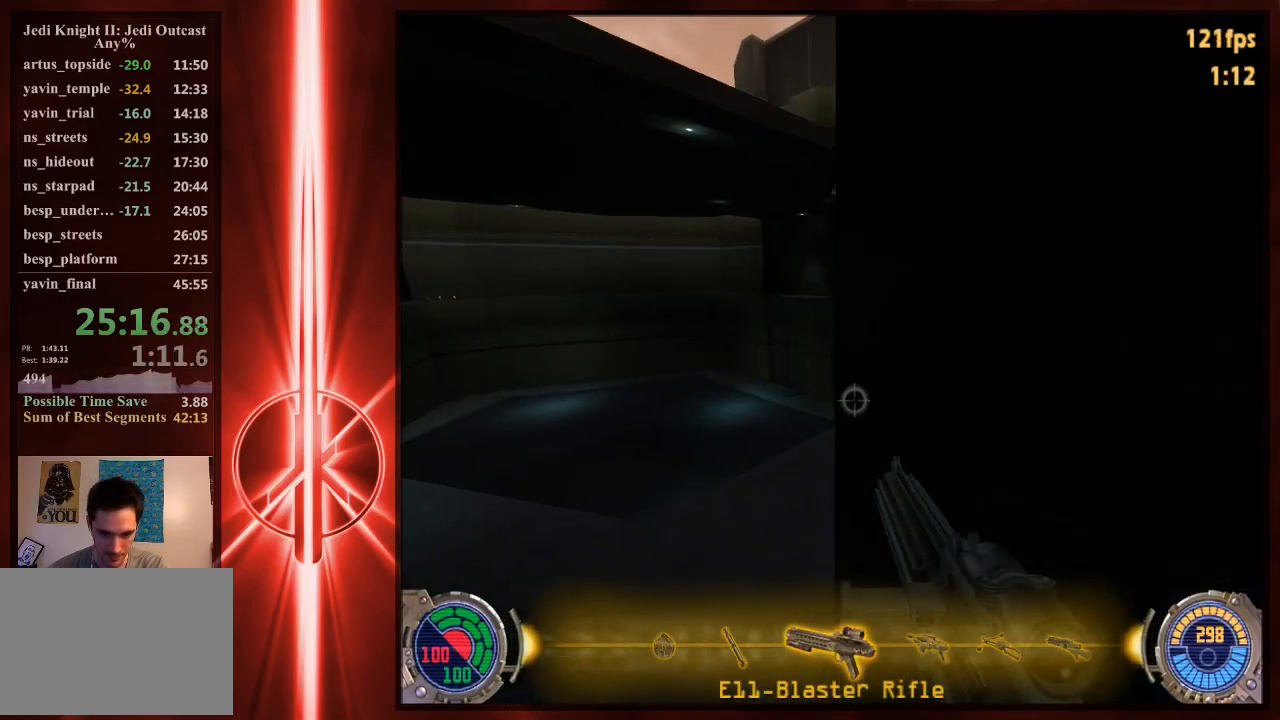
{"keys": ["d", "w"], "mouse": [], "events": [[350, "space", "down"], [450, "space", "up"]]}
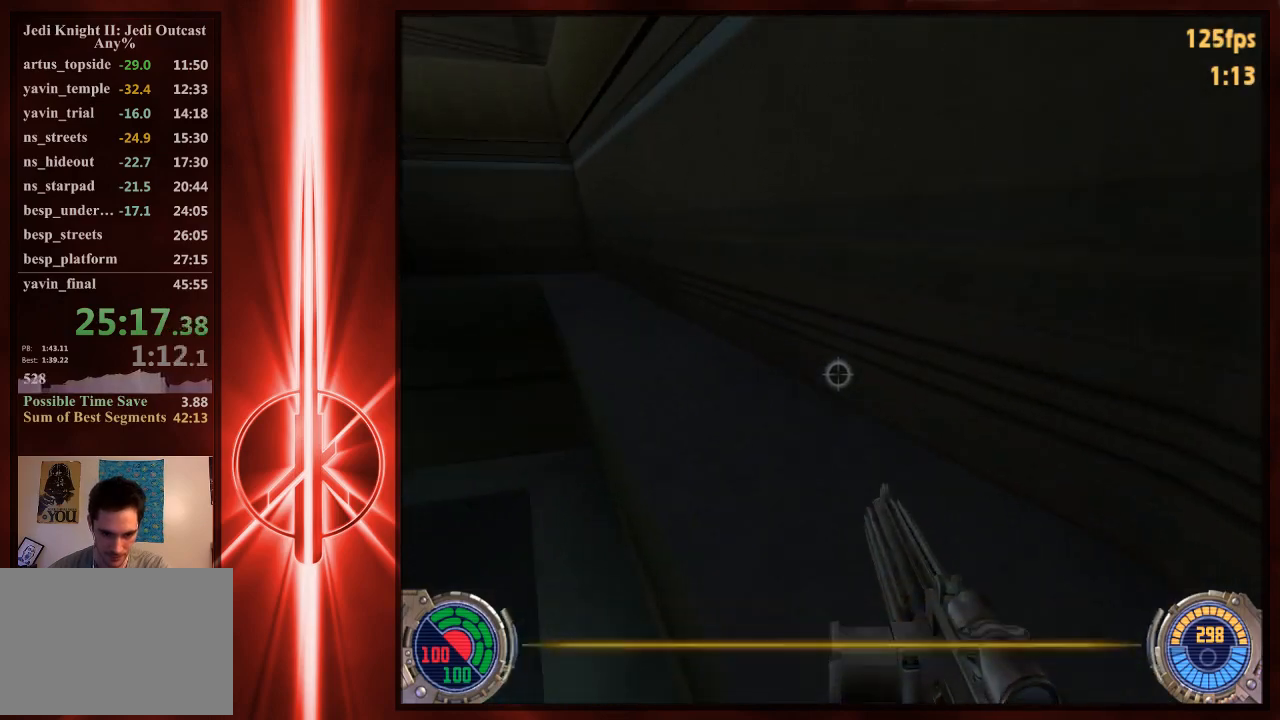
{"keys": ["a", "space", "w"], "mouse": [], "events": [[217, "a", "down"], [217, "d", "up"], [450, "space", "down"]]}
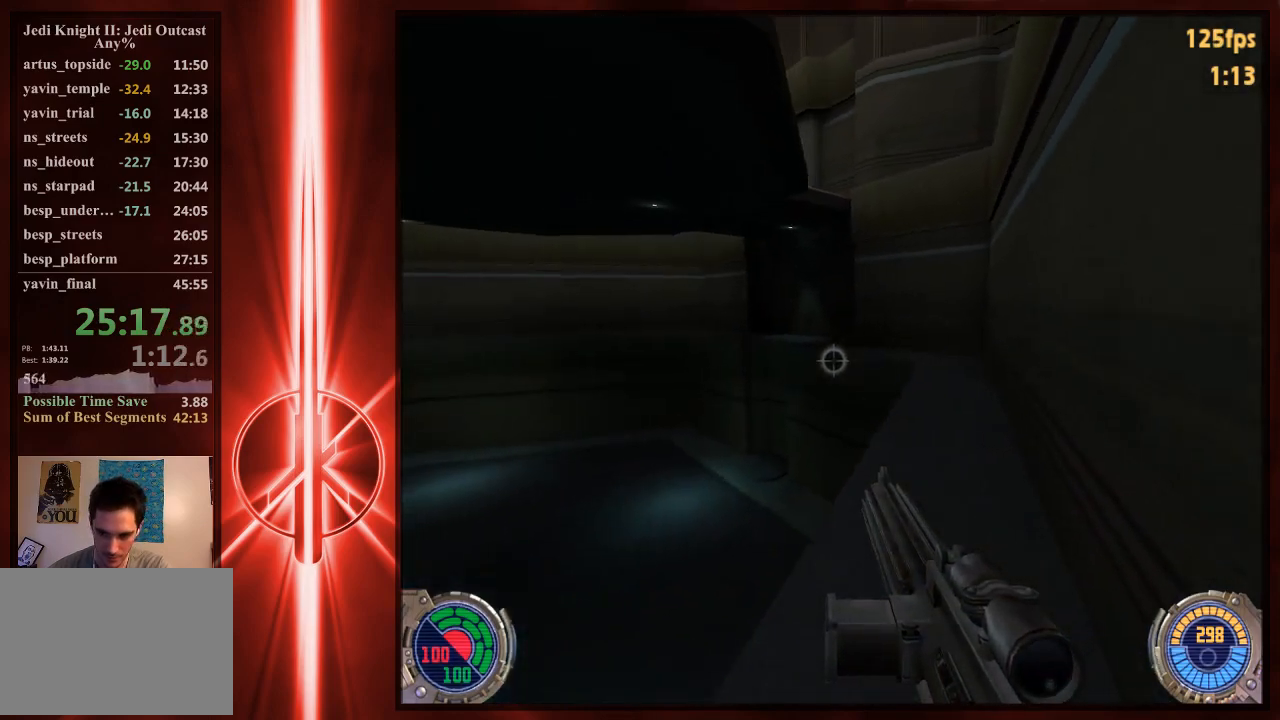
{"keys": ["d", "space", "w"], "mouse": [], "events": [[350, "d", "down"], [383, "a", "up"]]}
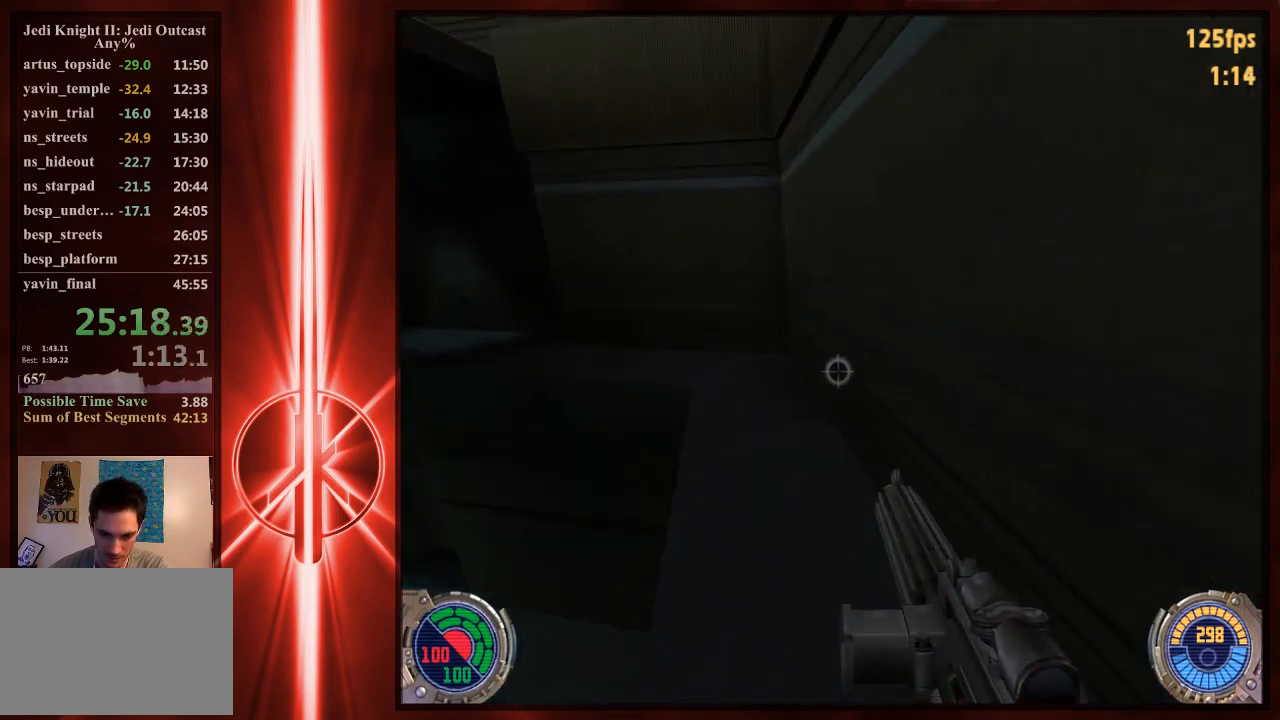
{"keys": ["a", "w"], "mouse": [], "events": [[33, "space", "up"], [367, "d", "up"], [500, "a", "down"]]}
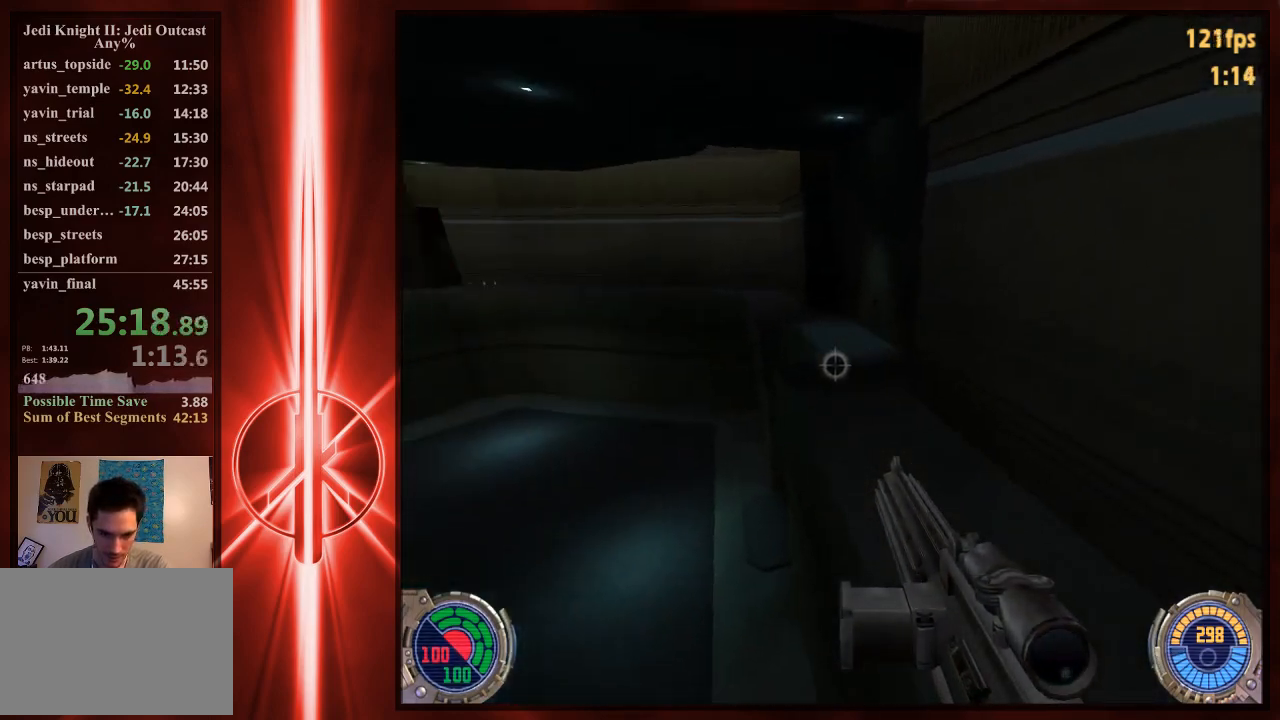
{"keys": [], "mouse": [], "events": [[100, "a", "up"], [333, "a", "down"], [400, "a", "up"], [400, "w", "up"]]}
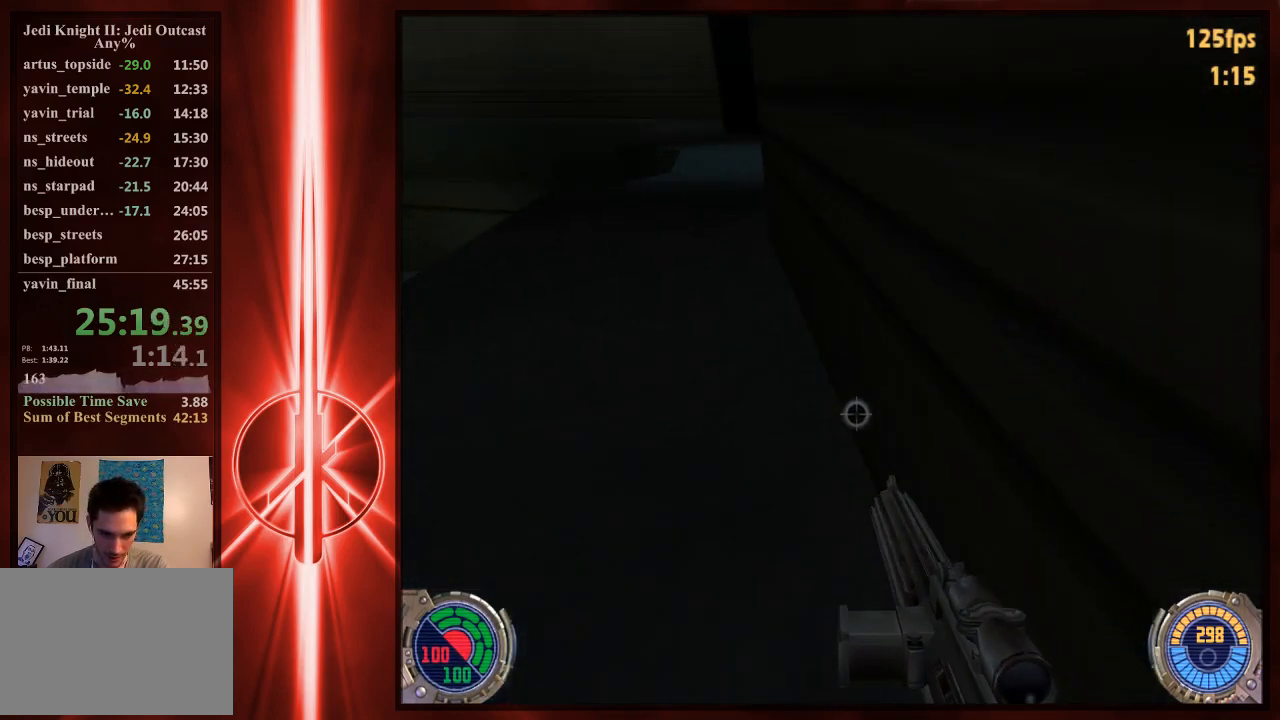
{"keys": [], "mouse": [], "events": [[133, "a", "down"], [200, "a", "up"], [300, "a", "down"], [367, "a", "up"]]}
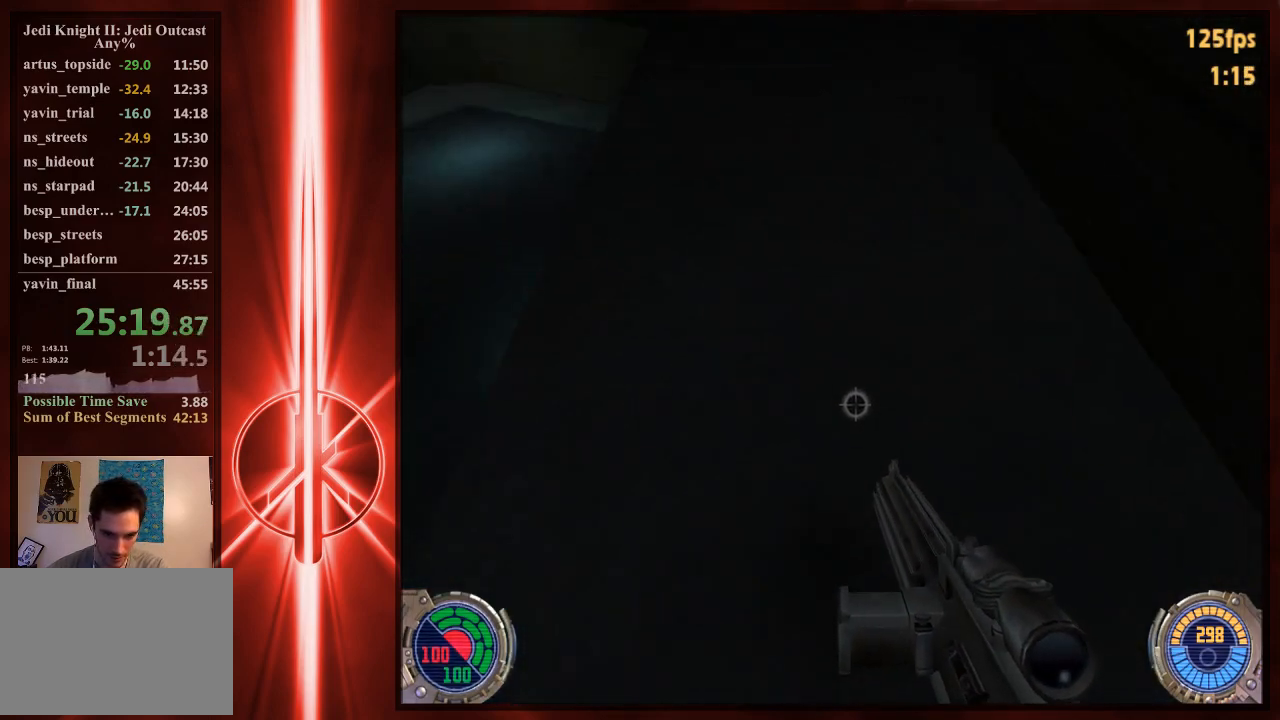
{"keys": ["space"], "mouse": [], "events": [[217, "space", "down"]]}
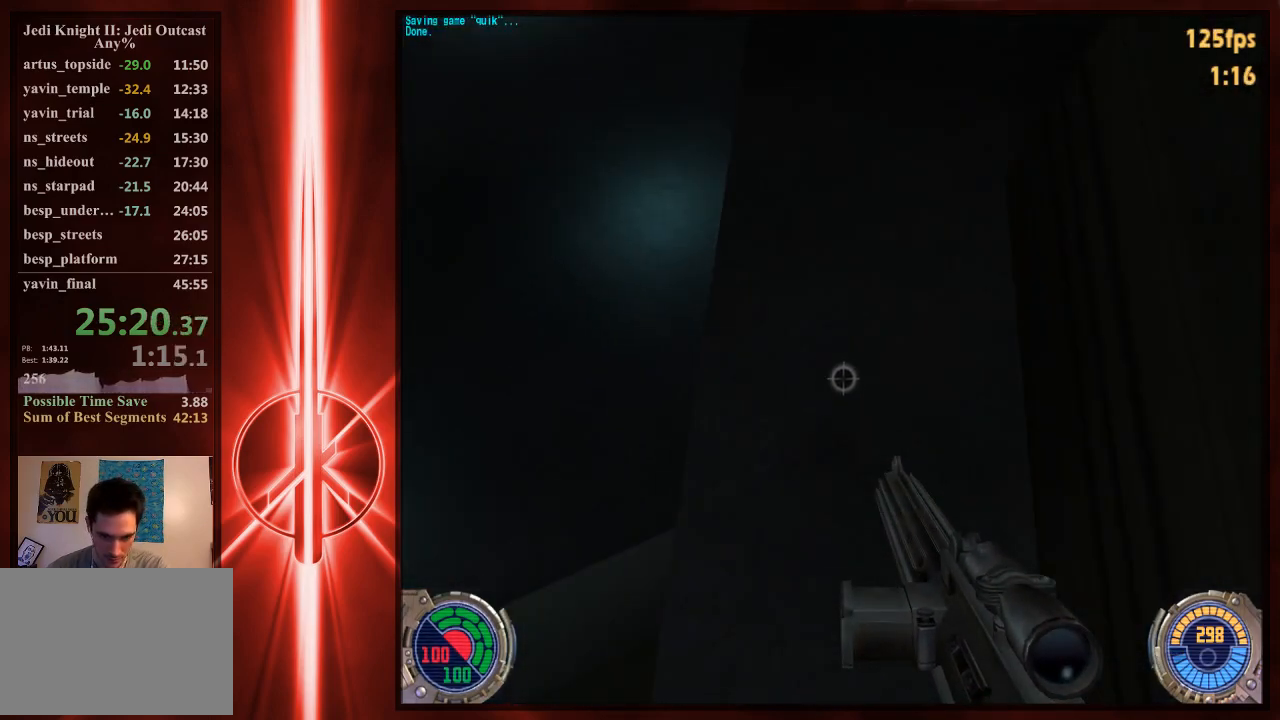
{"keys": ["space"], "mouse": [], "events": []}
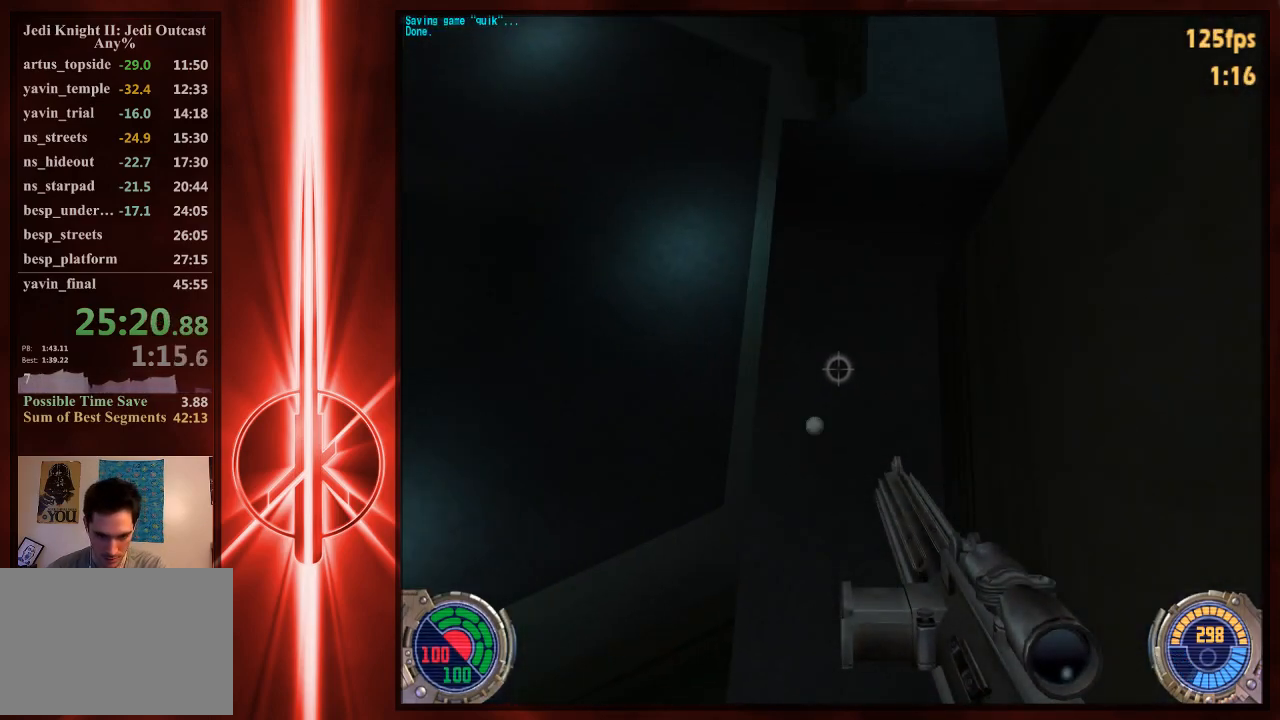
{"keys": ["s", "space"], "mouse": [], "events": [[17, "space", "up"], [117, "space", "down"], [500, "s", "down"]]}
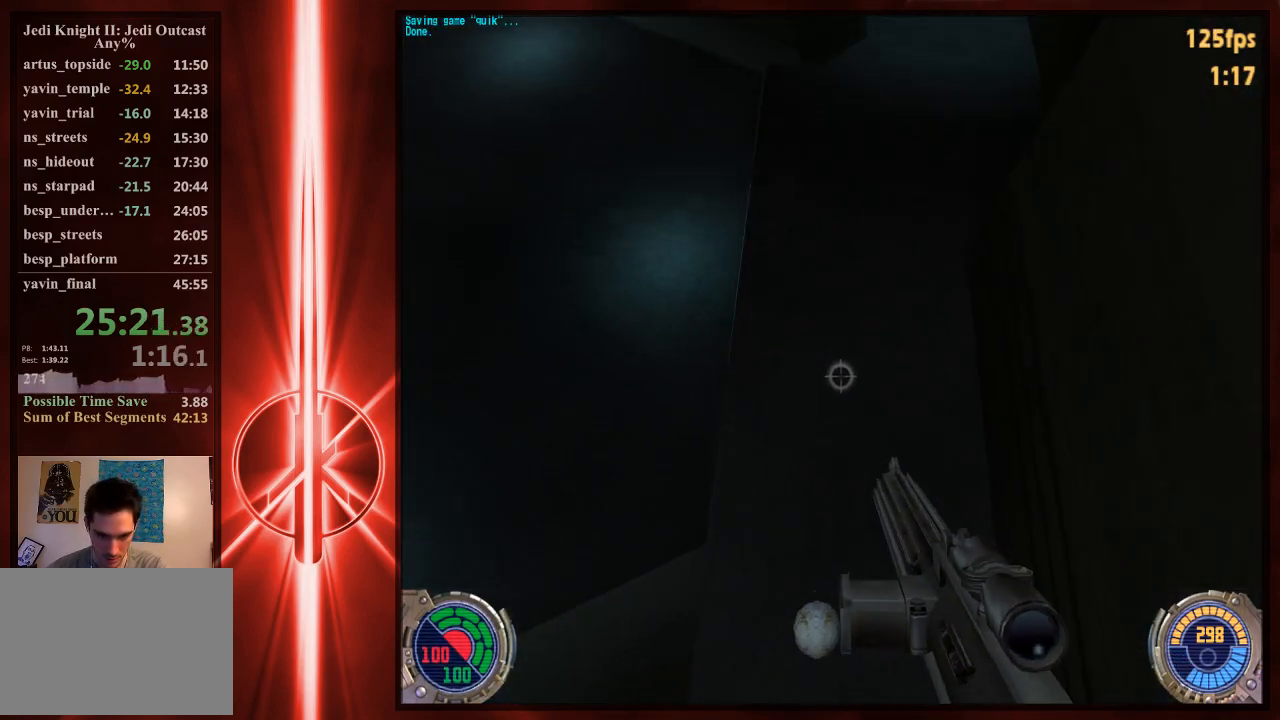
{"keys": ["space"], "mouse": [], "events": [[200, "d", "down"], [300, "space", "up"], [400, "s", "up"], [433, "space", "down"], [467, "d", "up"]]}